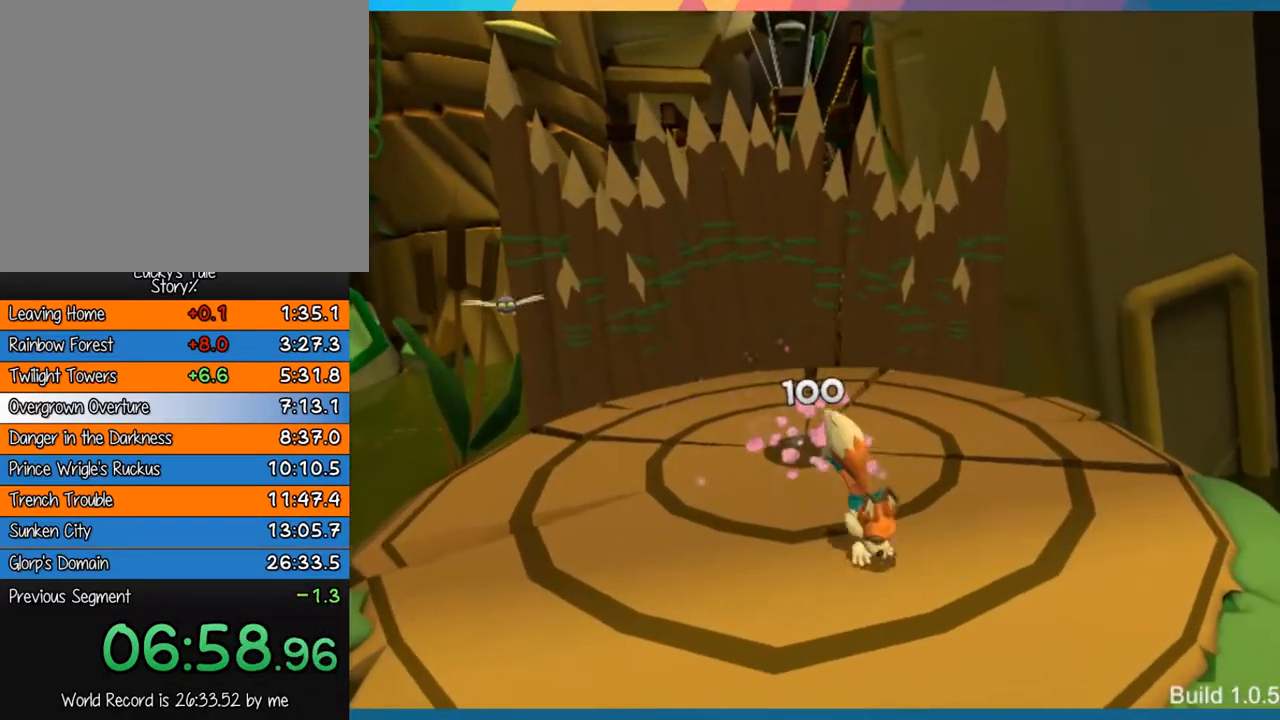
Gameplay with a controller (PlayStation layout); each line is a JSON object with the inputs held at the frame after it. "events" lists button and stick changes between this image and that frame as [ms after this image, input, new state], when the widget could be followed in between. Not read: L3 R3 right_stick.
{"buttons": ["CROSS"], "left_stick": "up", "events": [[183, "left_stick", "center"], [317, "left_stick", "up"], [383, "CROSS", "down"]]}
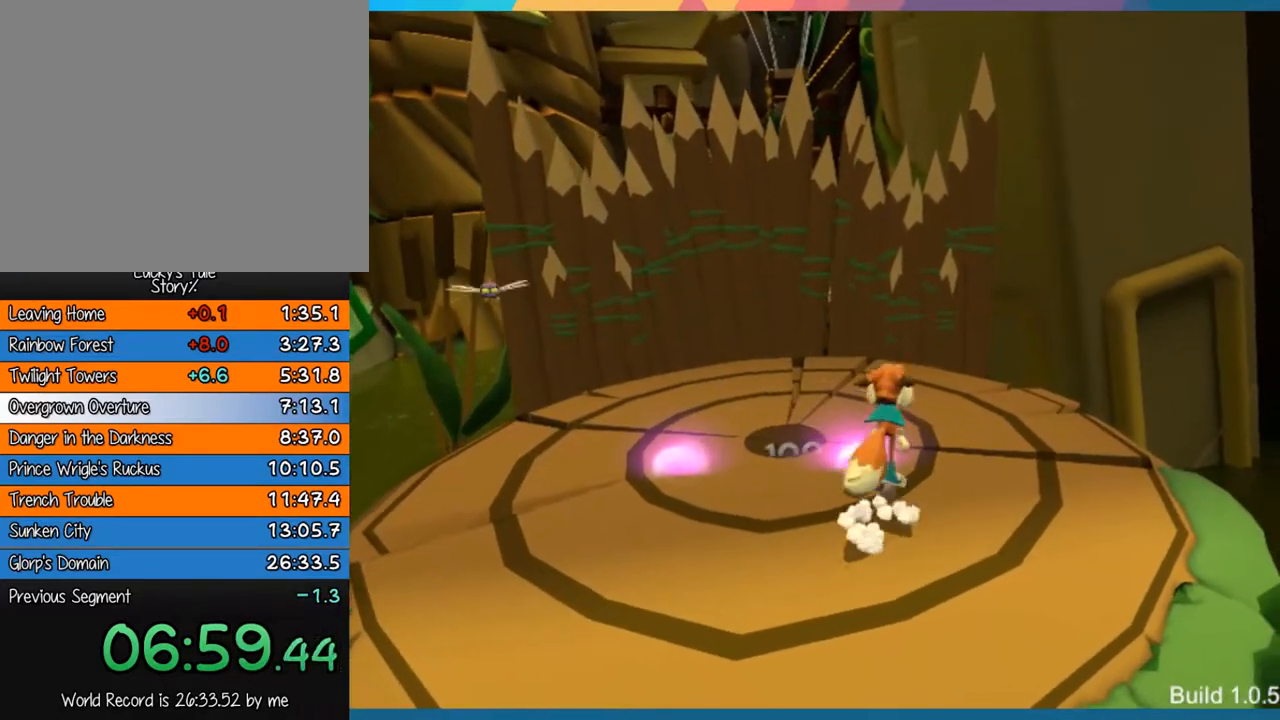
{"buttons": [], "left_stick": "center", "events": [[50, "CROSS", "up"], [217, "left_stick", "center"]]}
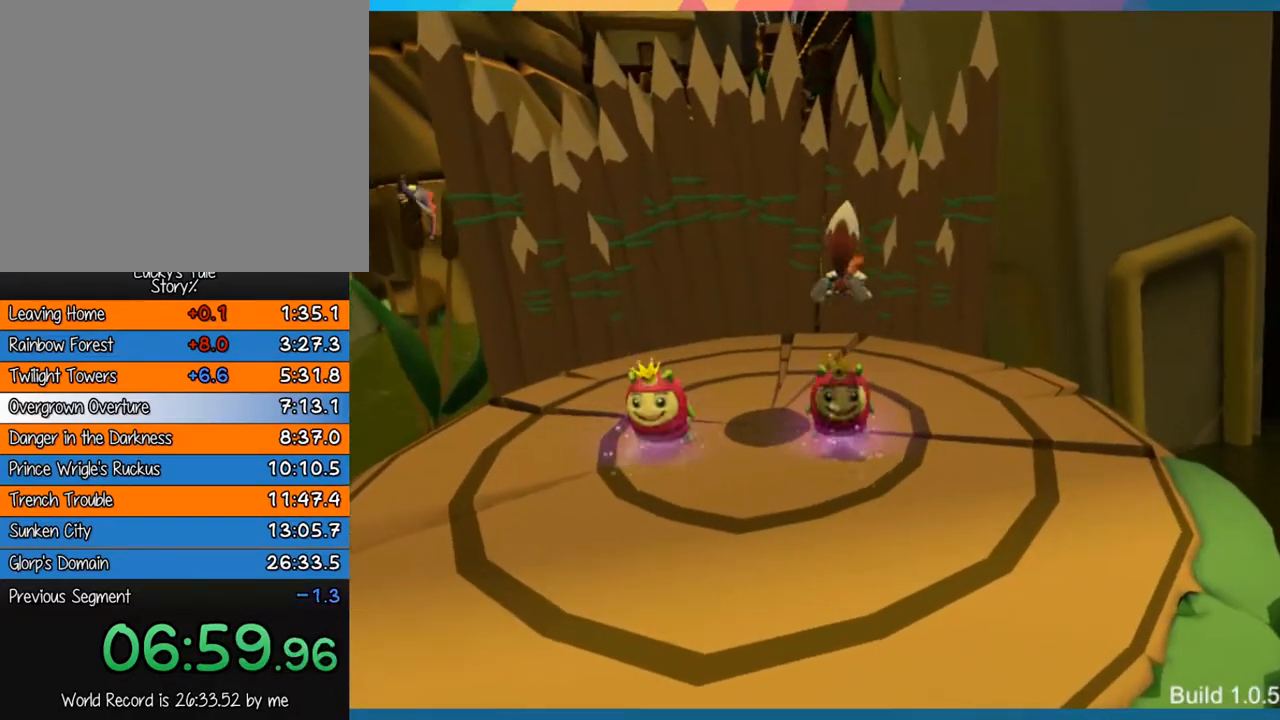
{"buttons": [], "left_stick": "left", "events": [[100, "left_stick", "left"]]}
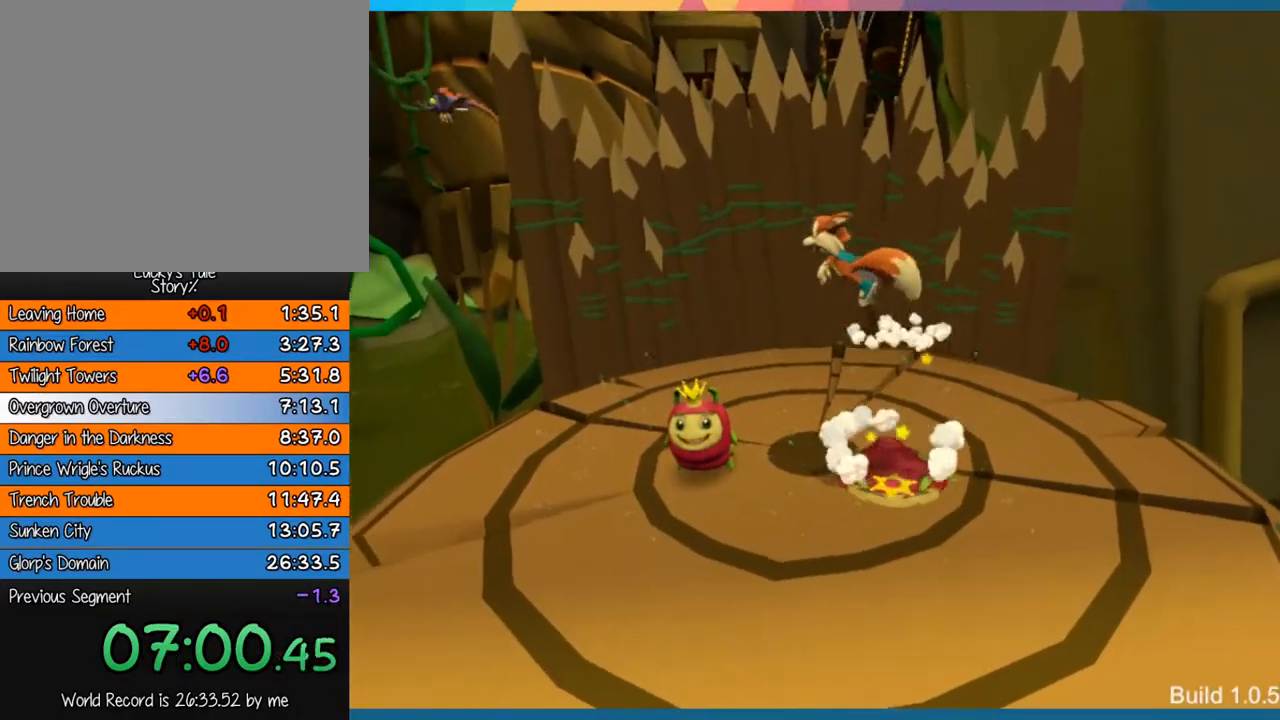
{"buttons": [], "left_stick": "down-left", "events": [[400, "left_stick", "down-left"]]}
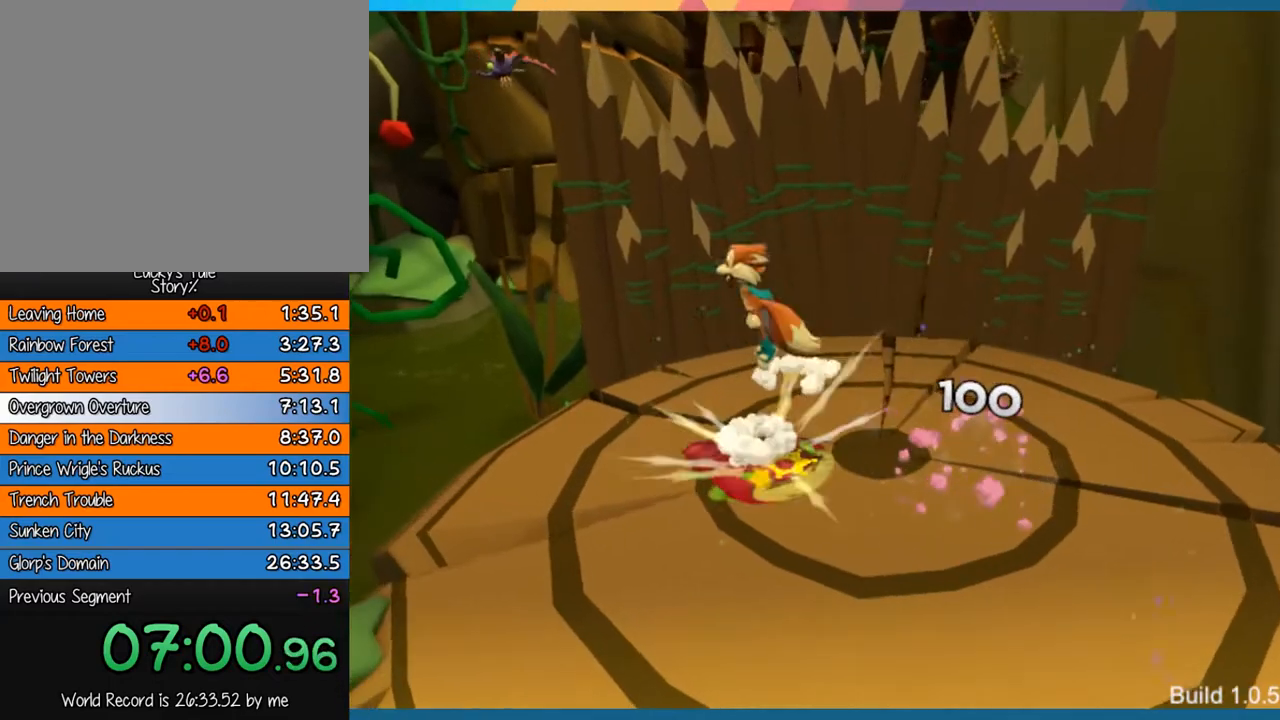
{"buttons": [], "left_stick": "down-right", "events": [[200, "left_stick", "down-right"]]}
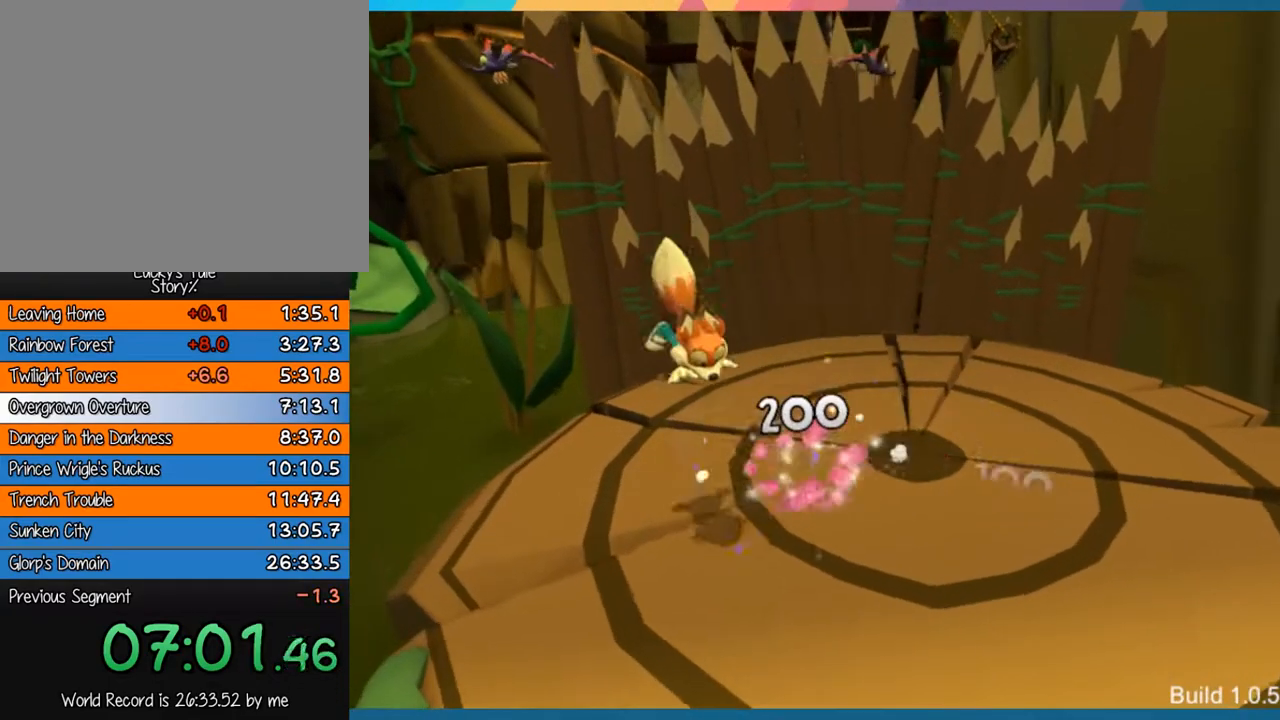
{"buttons": [], "left_stick": "center", "events": [[383, "left_stick", "center"]]}
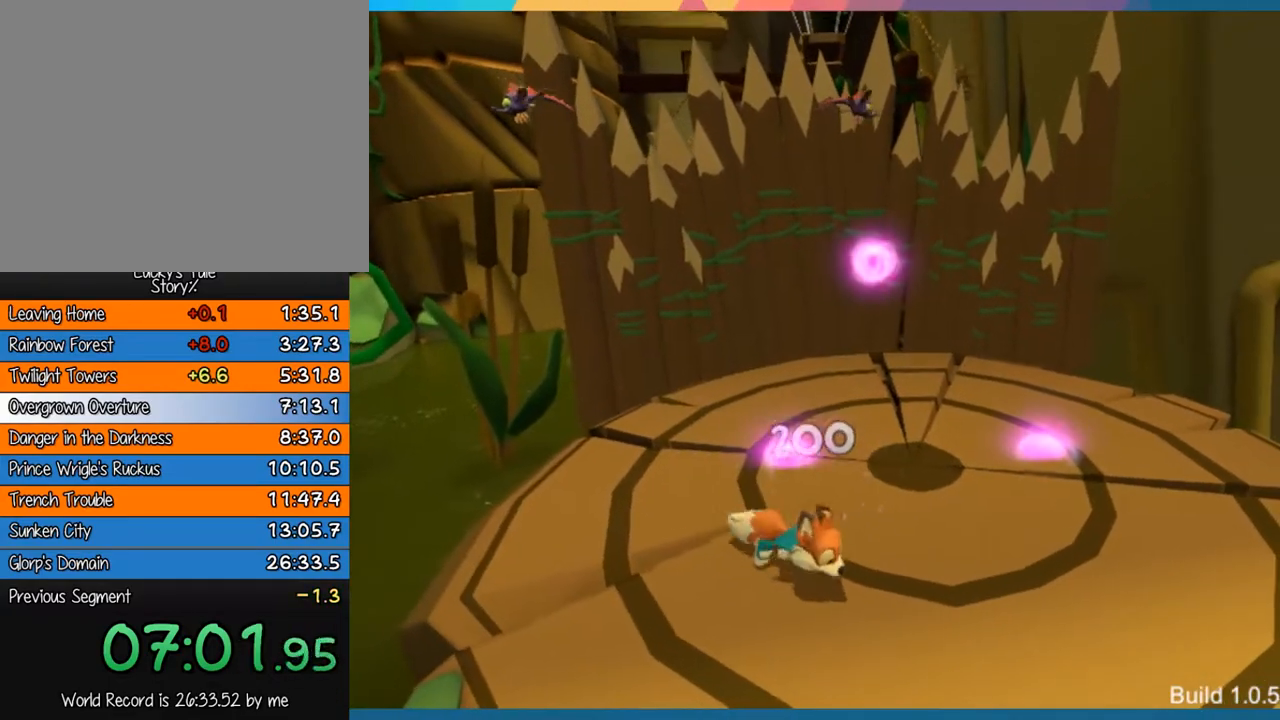
{"buttons": [], "left_stick": "up", "events": [[100, "left_stick", "up"], [250, "CROSS", "down"], [417, "CROSS", "up"]]}
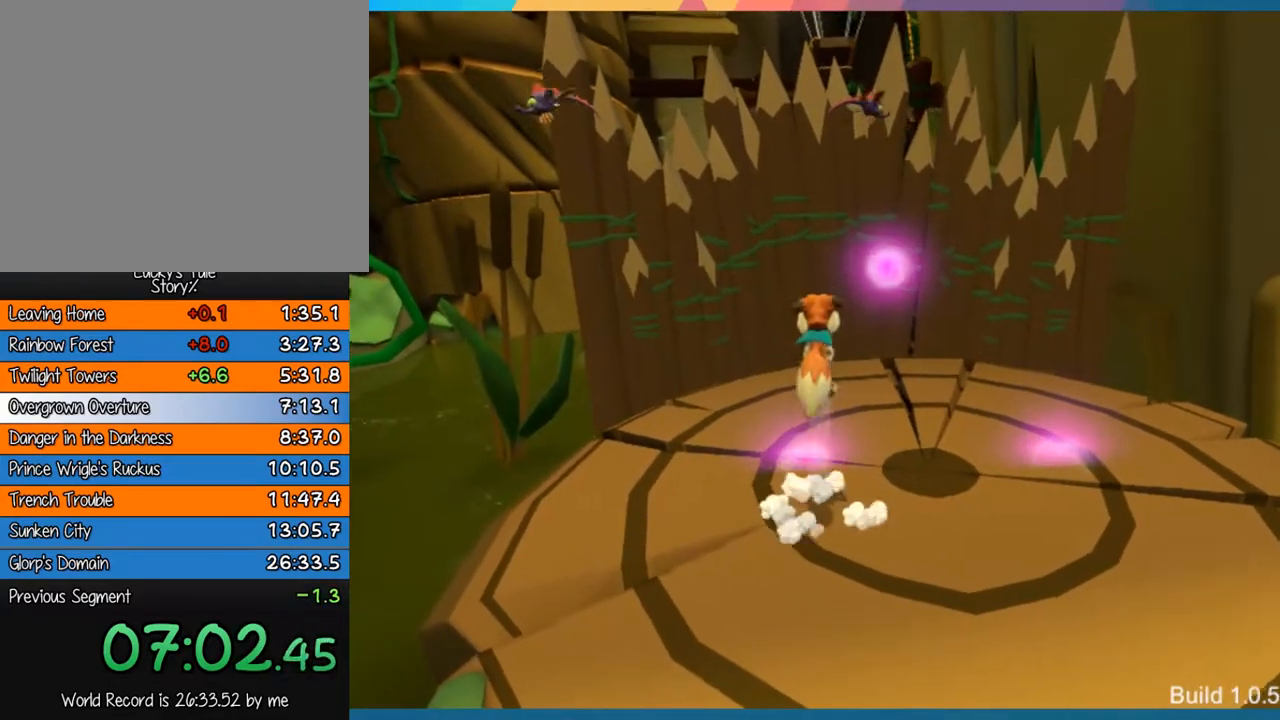
{"buttons": [], "left_stick": "up", "events": [[50, "left_stick", "center"], [383, "left_stick", "up"]]}
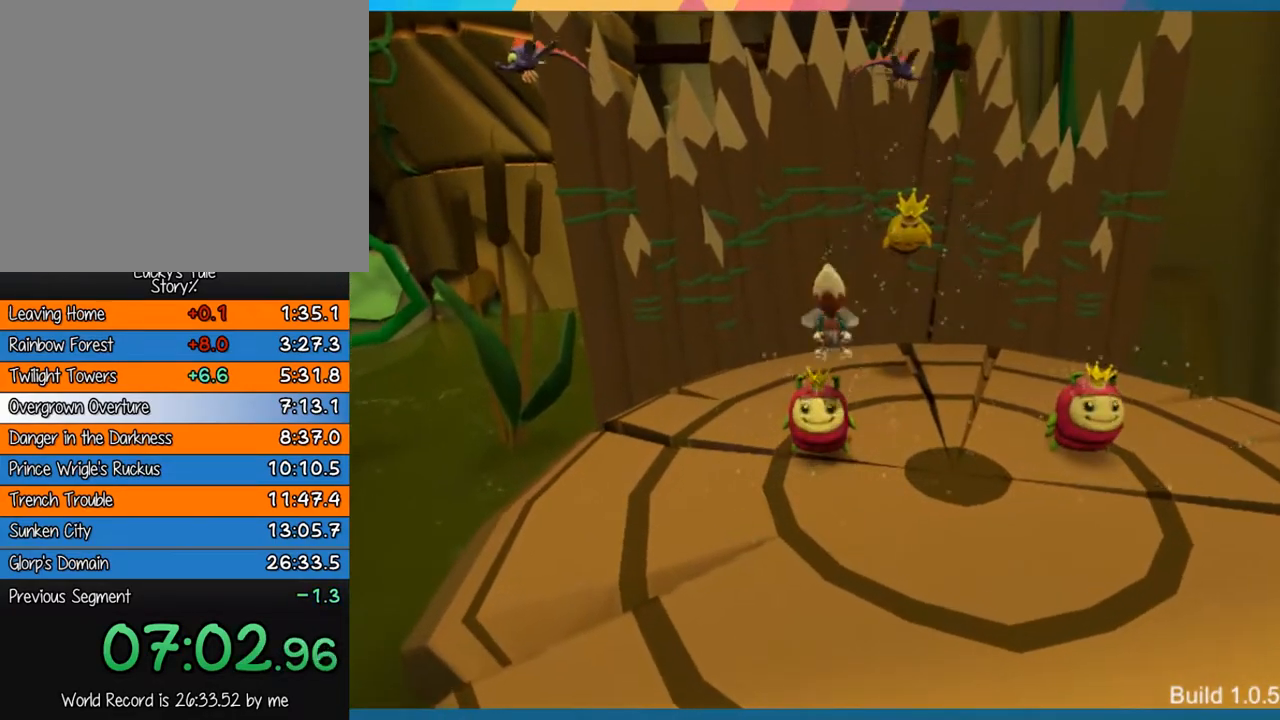
{"buttons": [], "left_stick": "up", "events": [[33, "left_stick", "up-right"], [200, "CROSS", "down"], [300, "left_stick", "up"], [367, "CROSS", "up"]]}
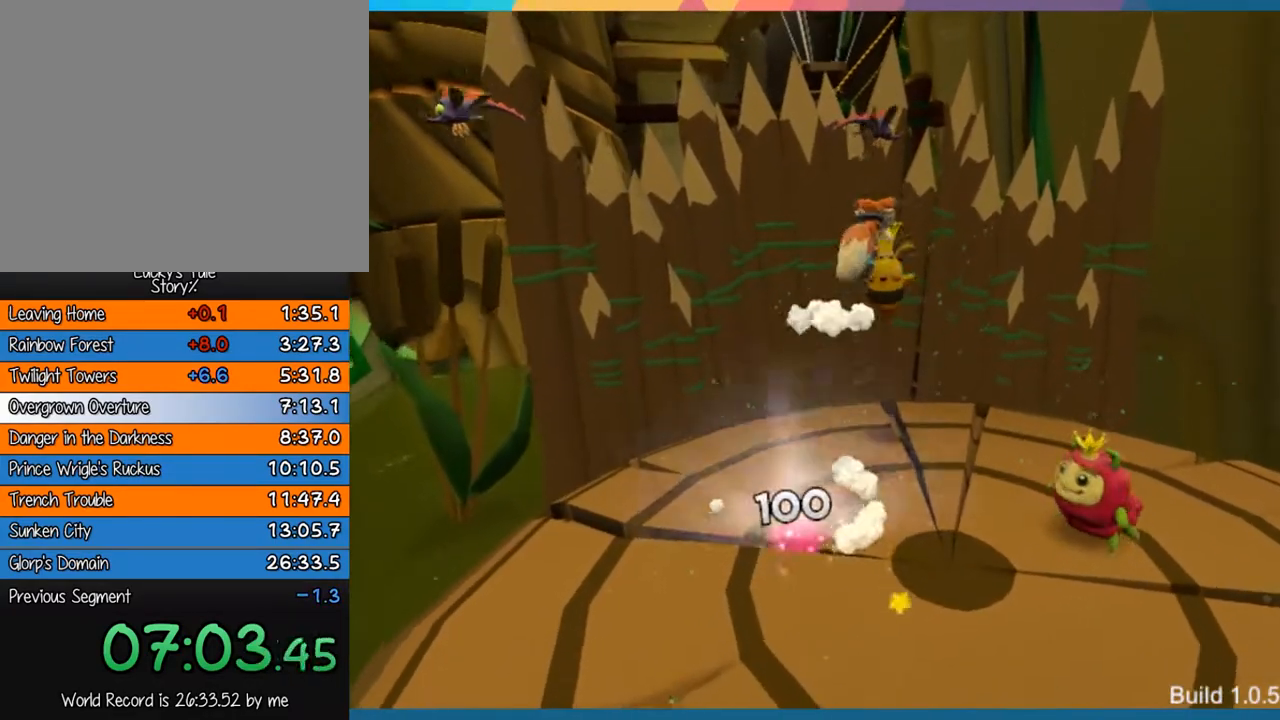
{"buttons": [], "left_stick": "down", "events": [[300, "left_stick", "down-right"], [467, "left_stick", "down"]]}
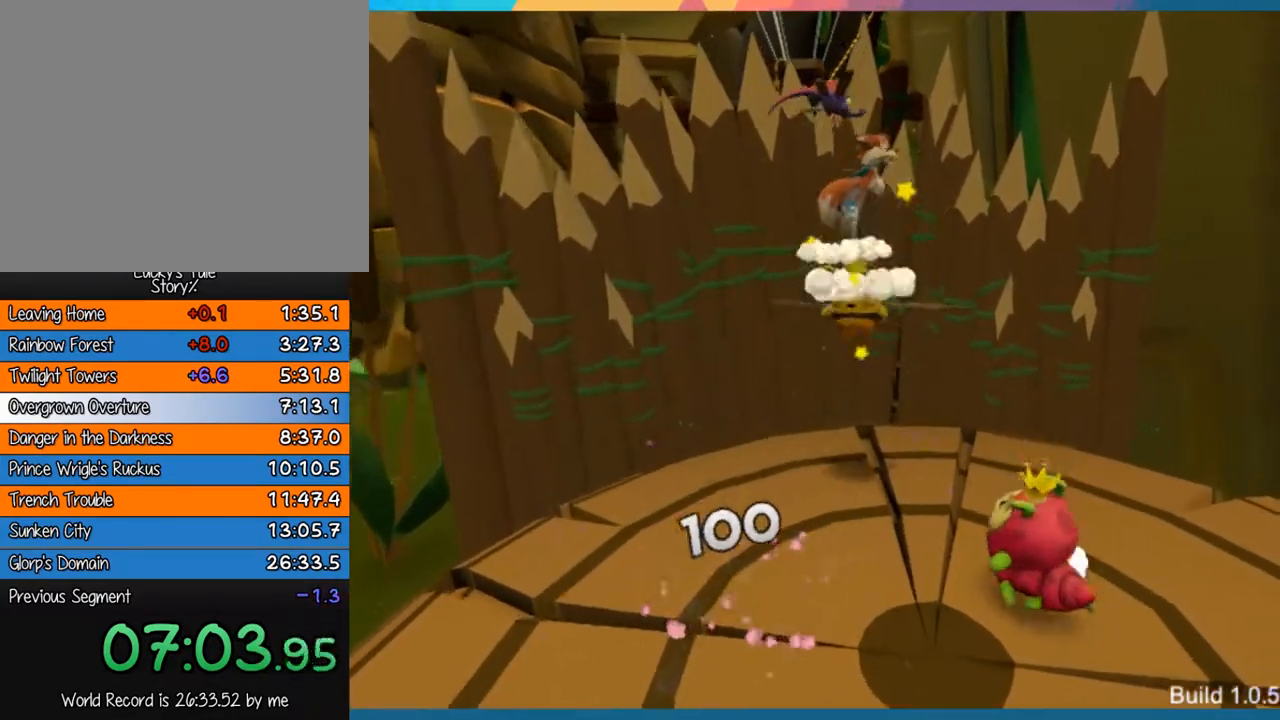
{"buttons": [], "left_stick": "down", "events": []}
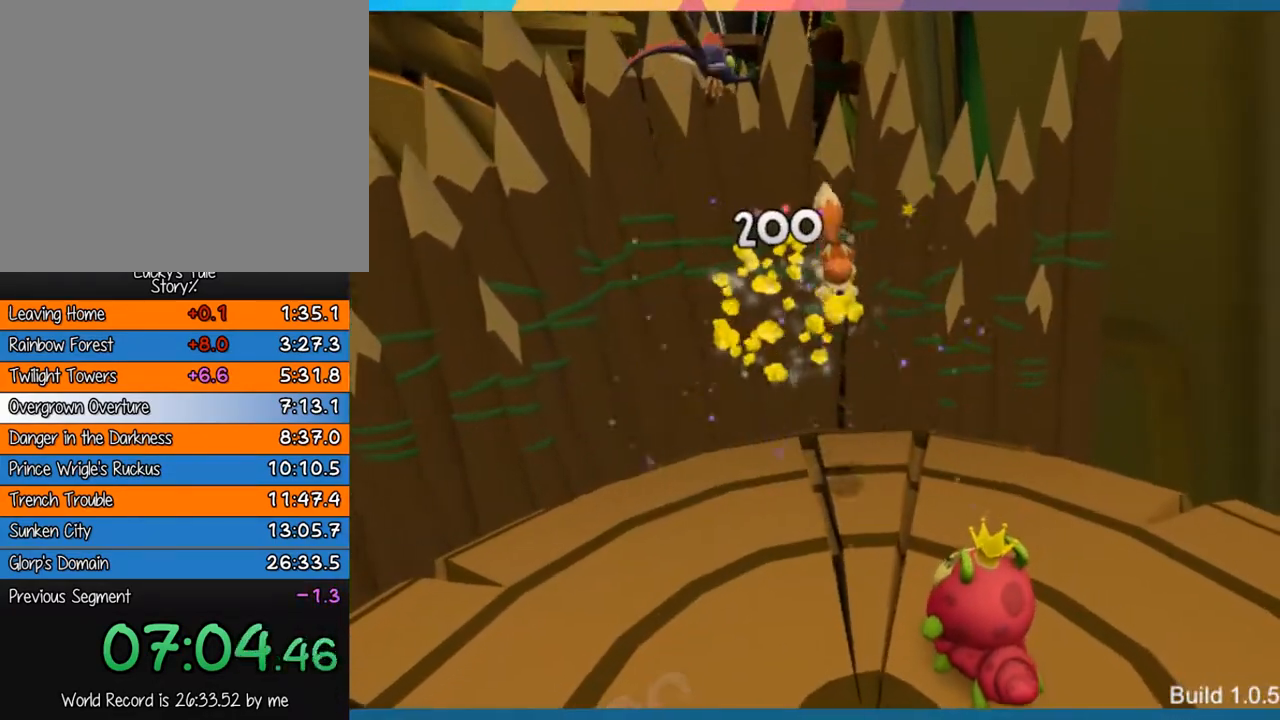
{"buttons": ["SQUARE"], "left_stick": "down", "events": [[350, "SQUARE", "down"]]}
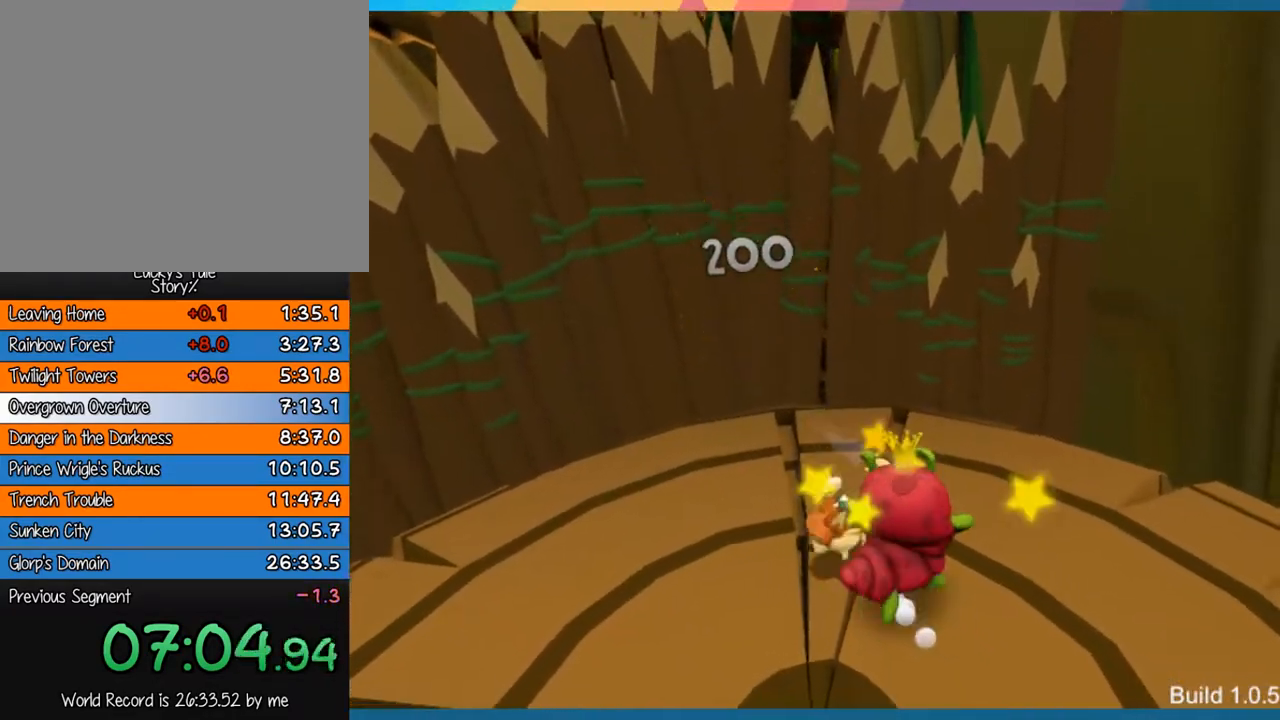
{"buttons": [], "left_stick": "down-right", "events": [[17, "SQUARE", "up"], [133, "left_stick", "down-right"]]}
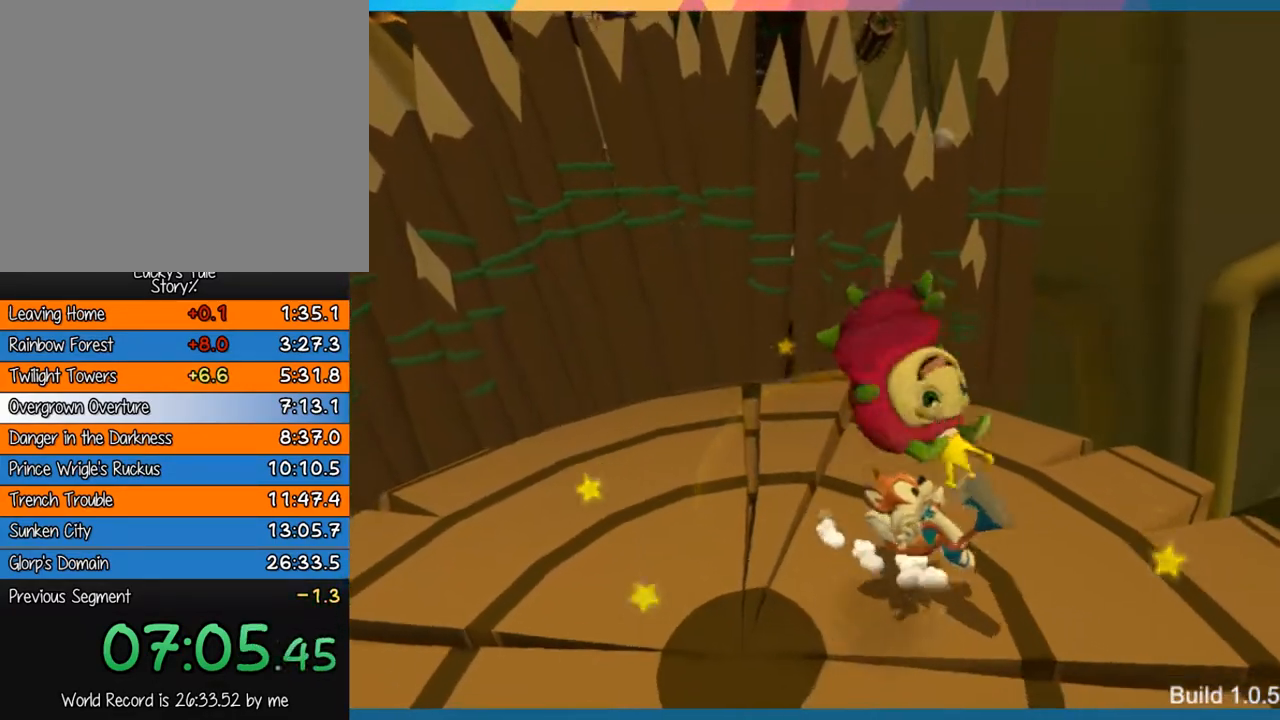
{"buttons": [], "left_stick": "up-left", "events": [[117, "left_stick", "left"], [250, "left_stick", "up-left"]]}
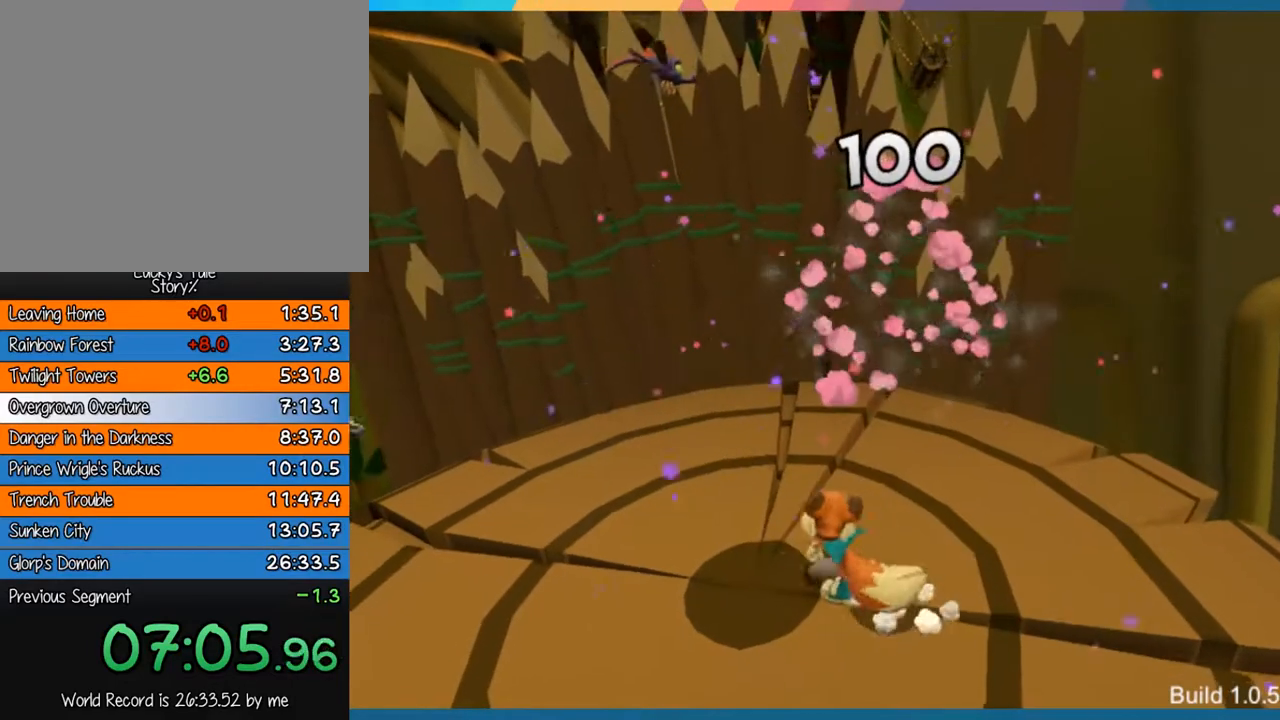
{"buttons": [], "left_stick": "center", "events": [[467, "left_stick", "center"]]}
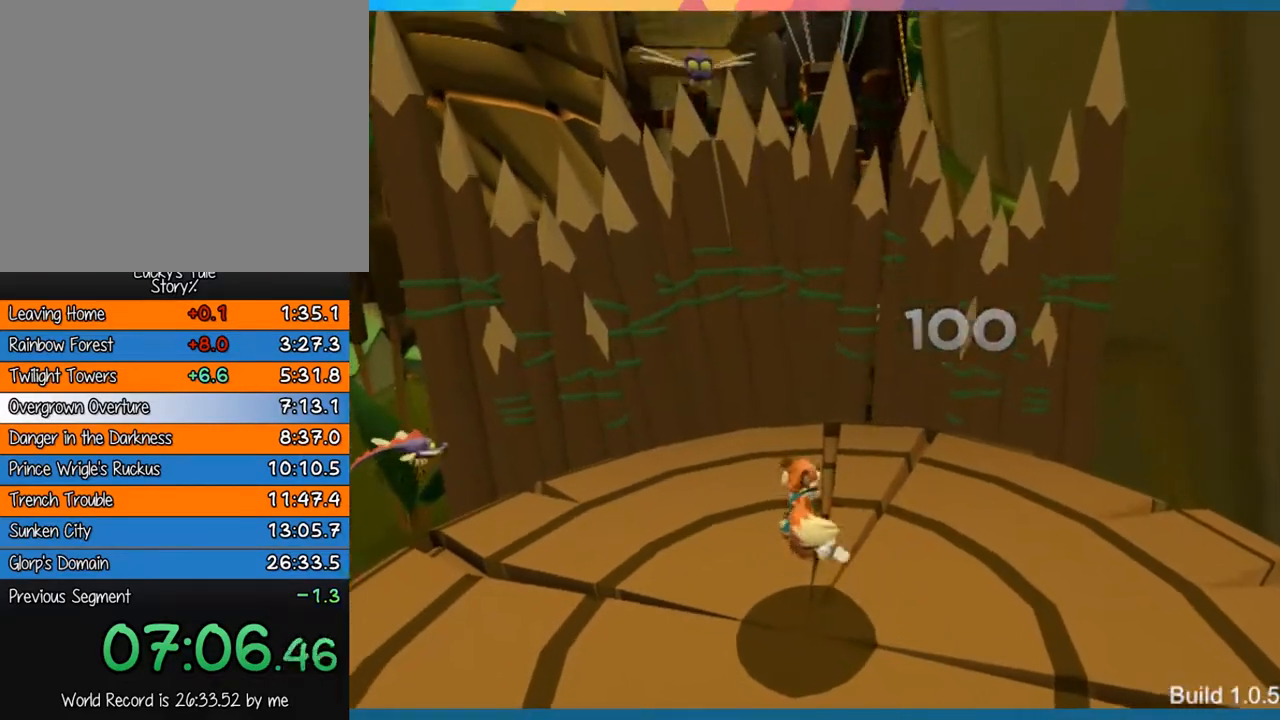
{"buttons": [], "left_stick": "up", "events": [[400, "left_stick", "up"]]}
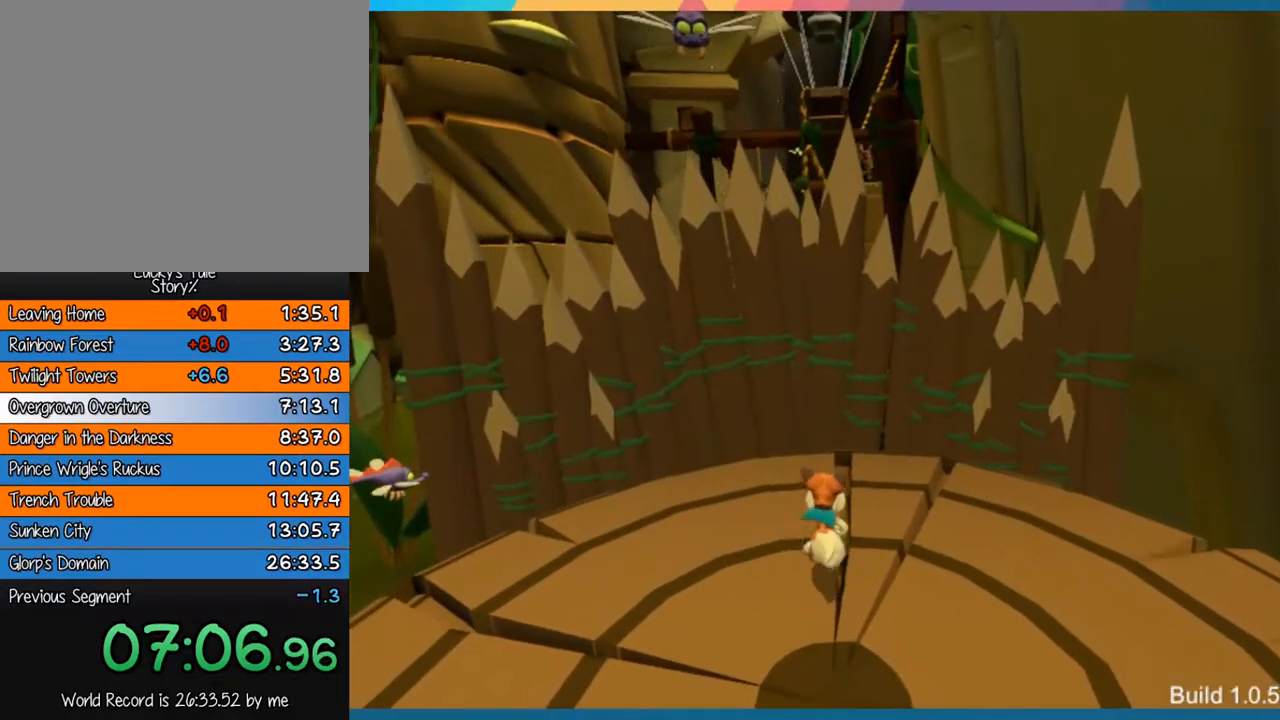
{"buttons": ["CROSS"], "left_stick": "up", "events": [[400, "CROSS", "down"]]}
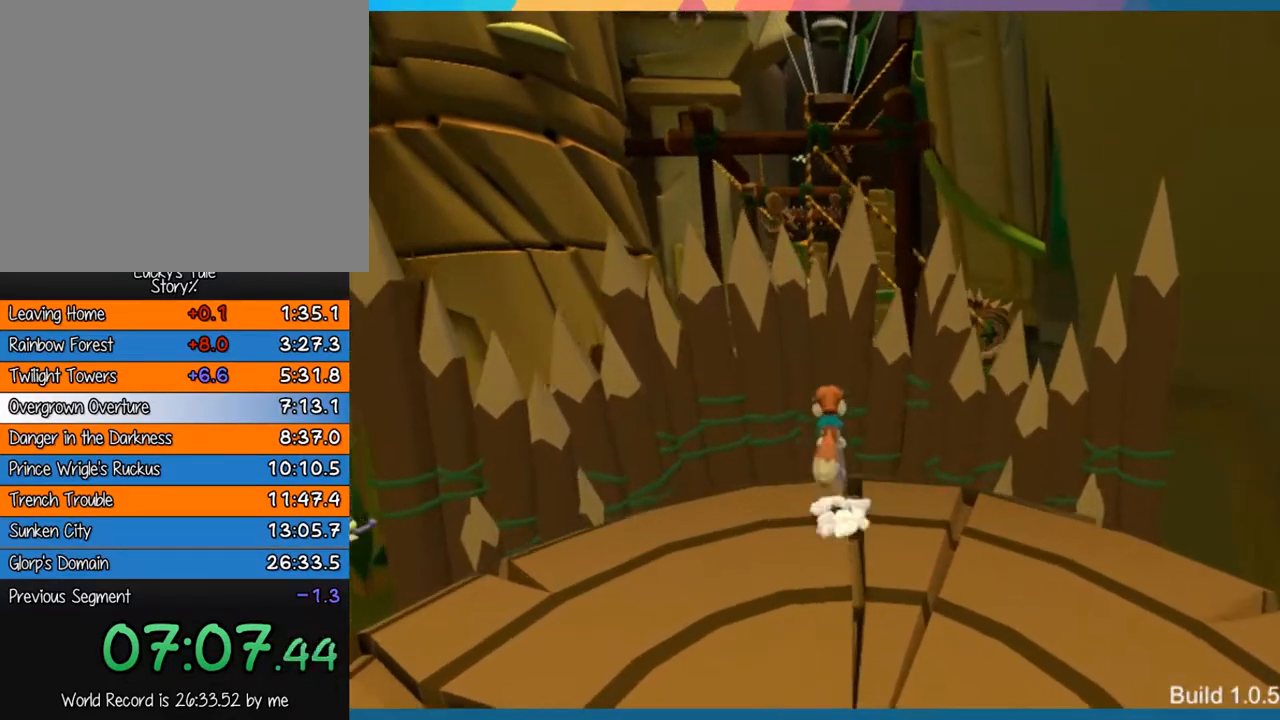
{"buttons": [], "left_stick": "up", "events": [[200, "CROSS", "up"], [233, "CROSS", "down"], [467, "CROSS", "up"]]}
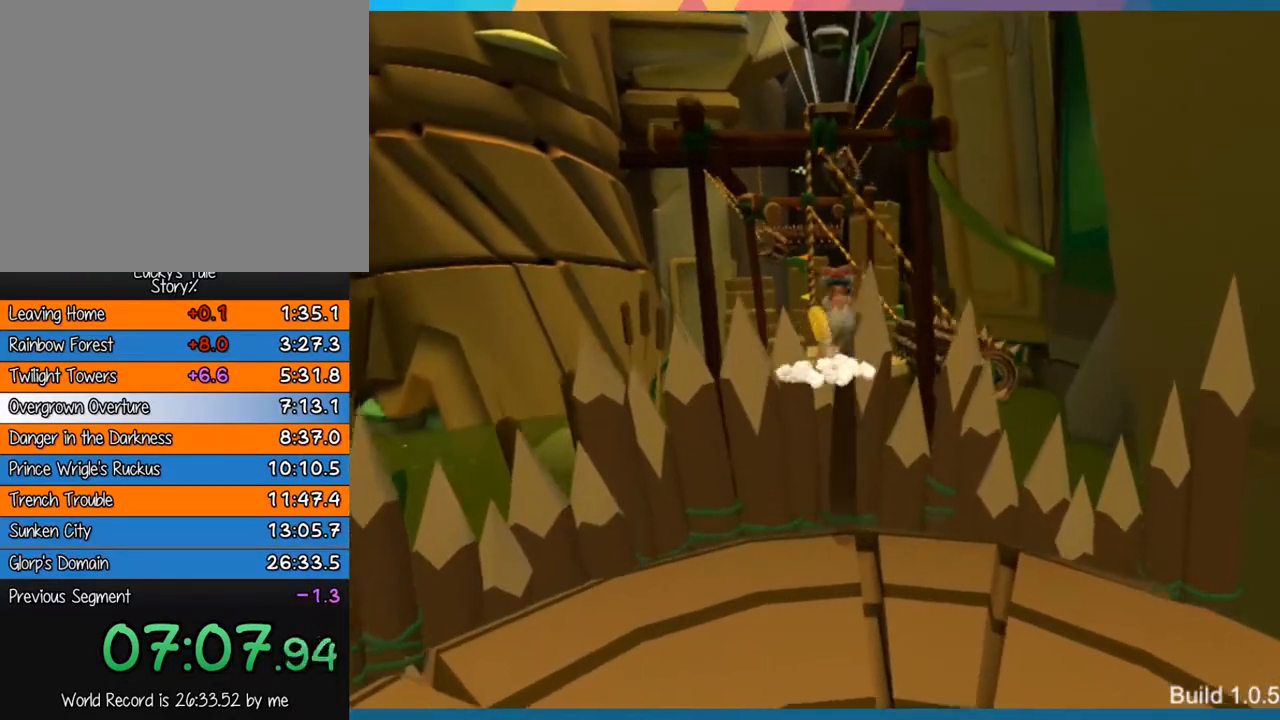
{"buttons": [], "left_stick": "up", "events": [[183, "CROSS", "down"], [483, "CROSS", "up"]]}
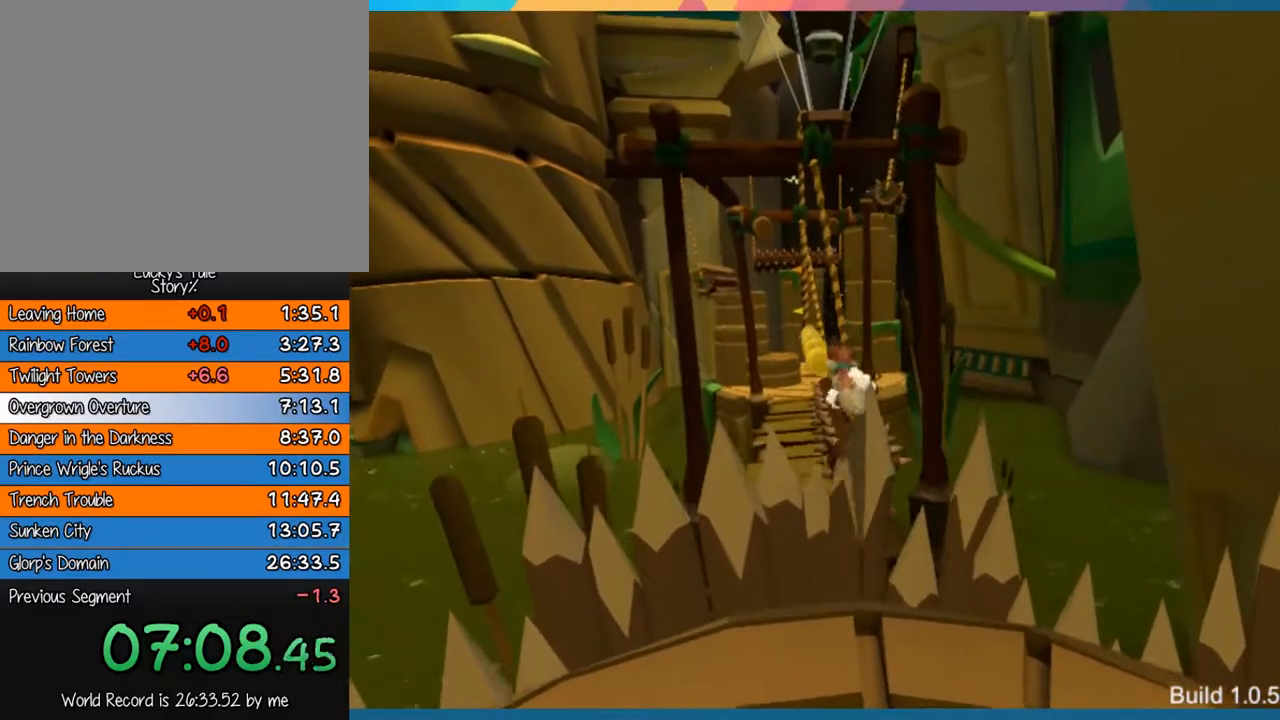
{"buttons": [], "left_stick": "up", "events": [[50, "CROSS", "down"], [250, "CROSS", "up"]]}
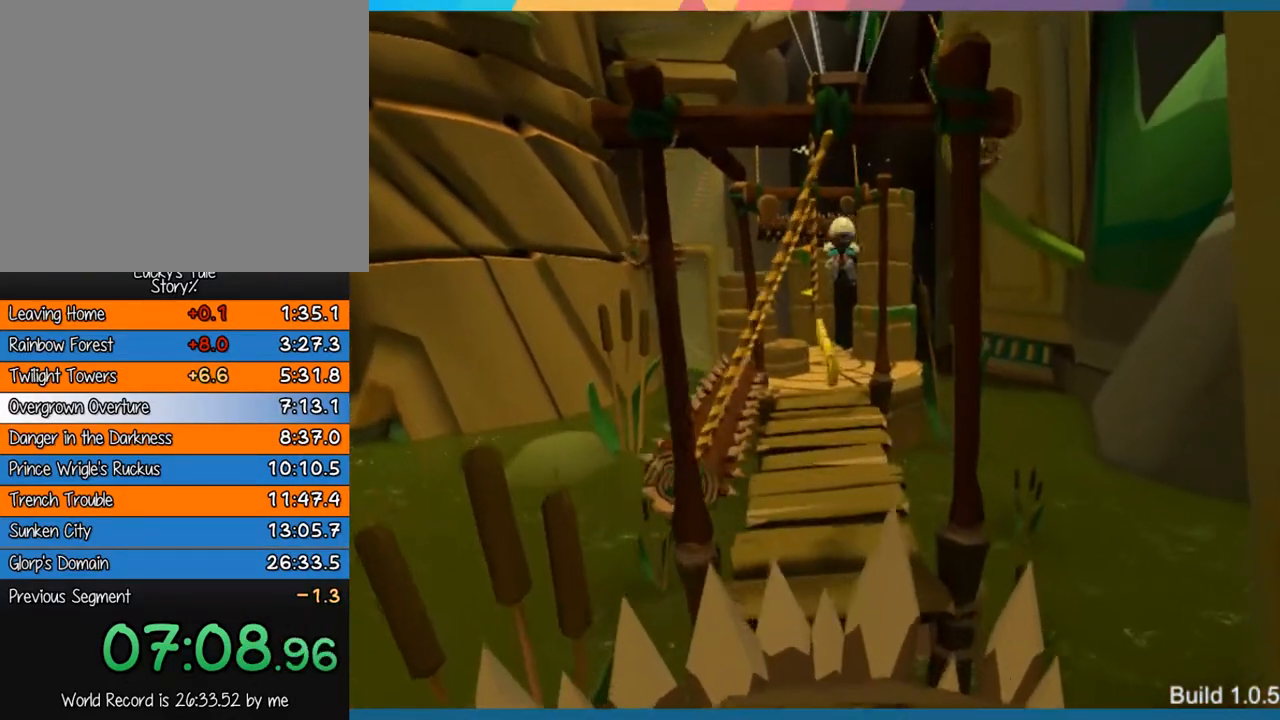
{"buttons": [], "left_stick": "up", "events": []}
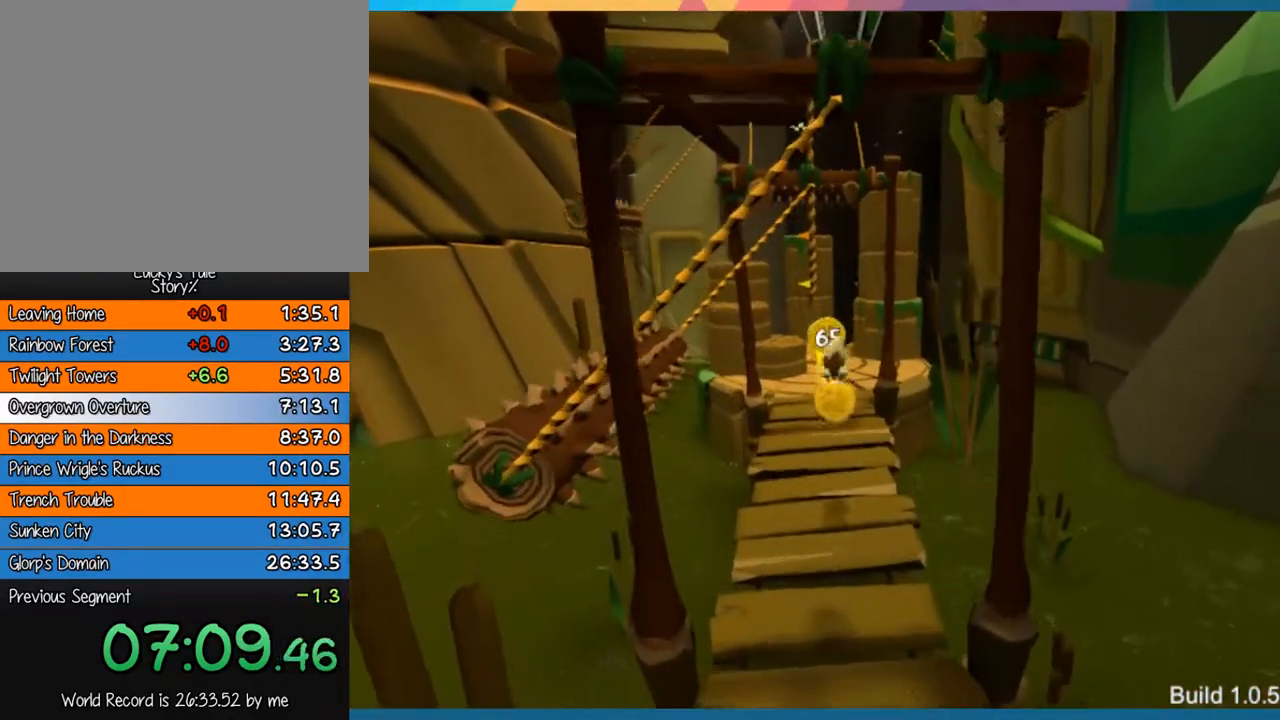
{"buttons": ["CROSS"], "left_stick": "up", "events": [[467, "CROSS", "down"]]}
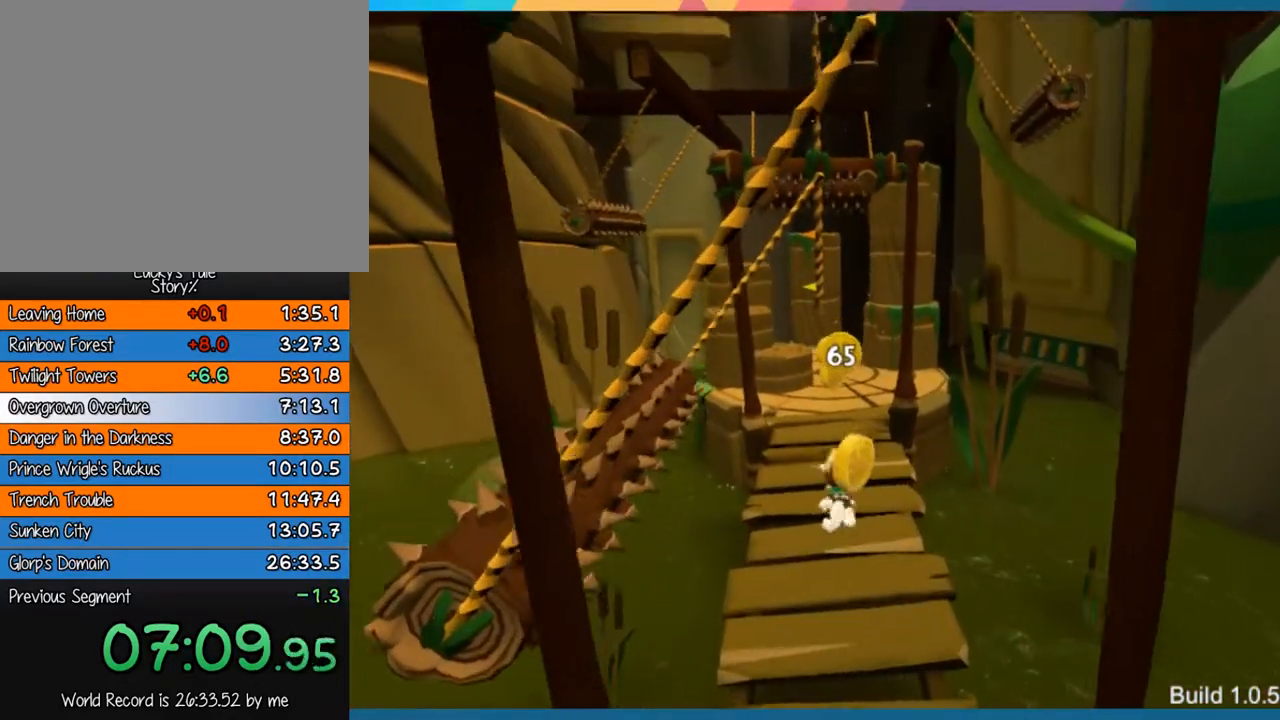
{"buttons": [], "left_stick": "up", "events": [[133, "CROSS", "up"], [200, "CROSS", "down"], [467, "CROSS", "up"]]}
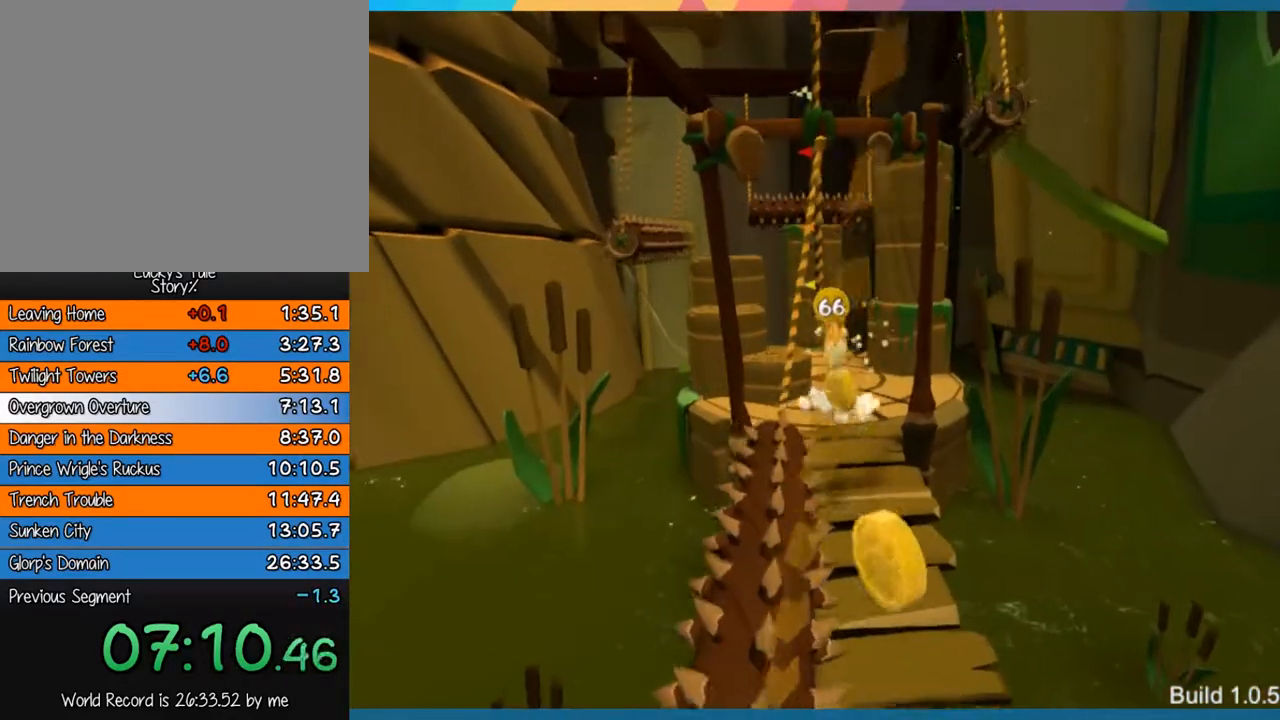
{"buttons": [], "left_stick": "up", "events": []}
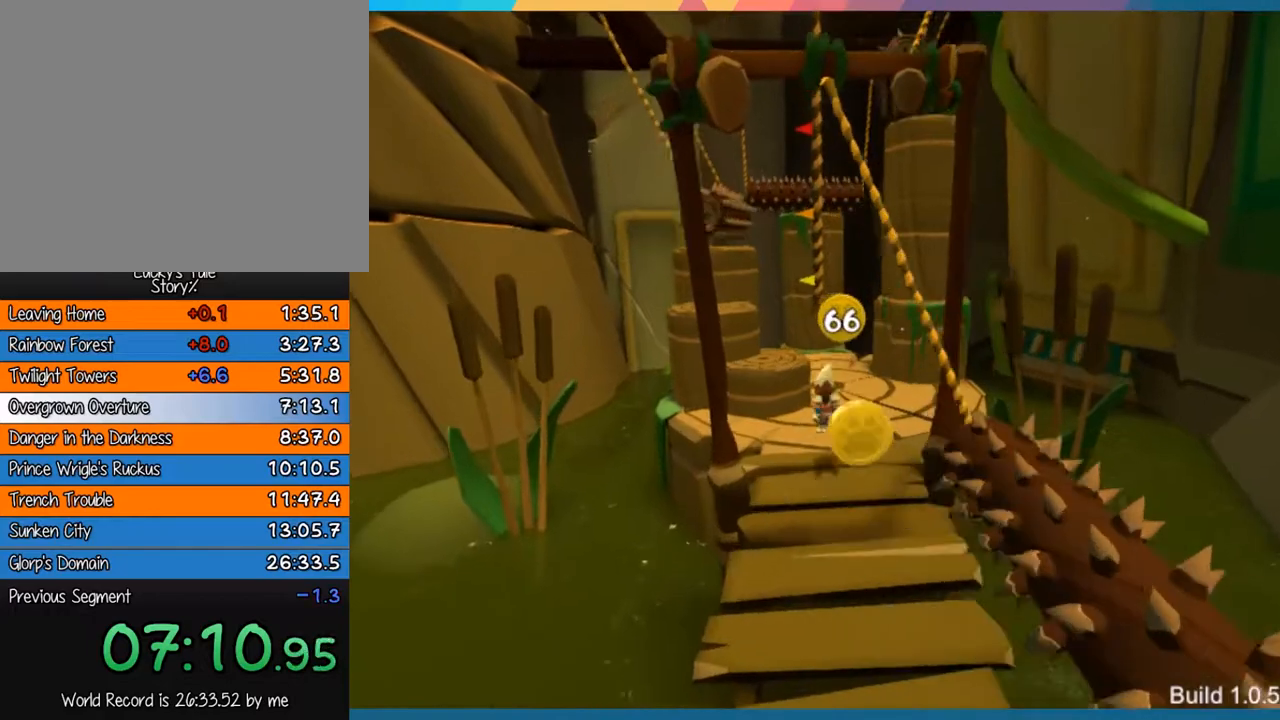
{"buttons": [], "left_stick": "up", "events": [[267, "CROSS", "down"], [483, "CROSS", "up"]]}
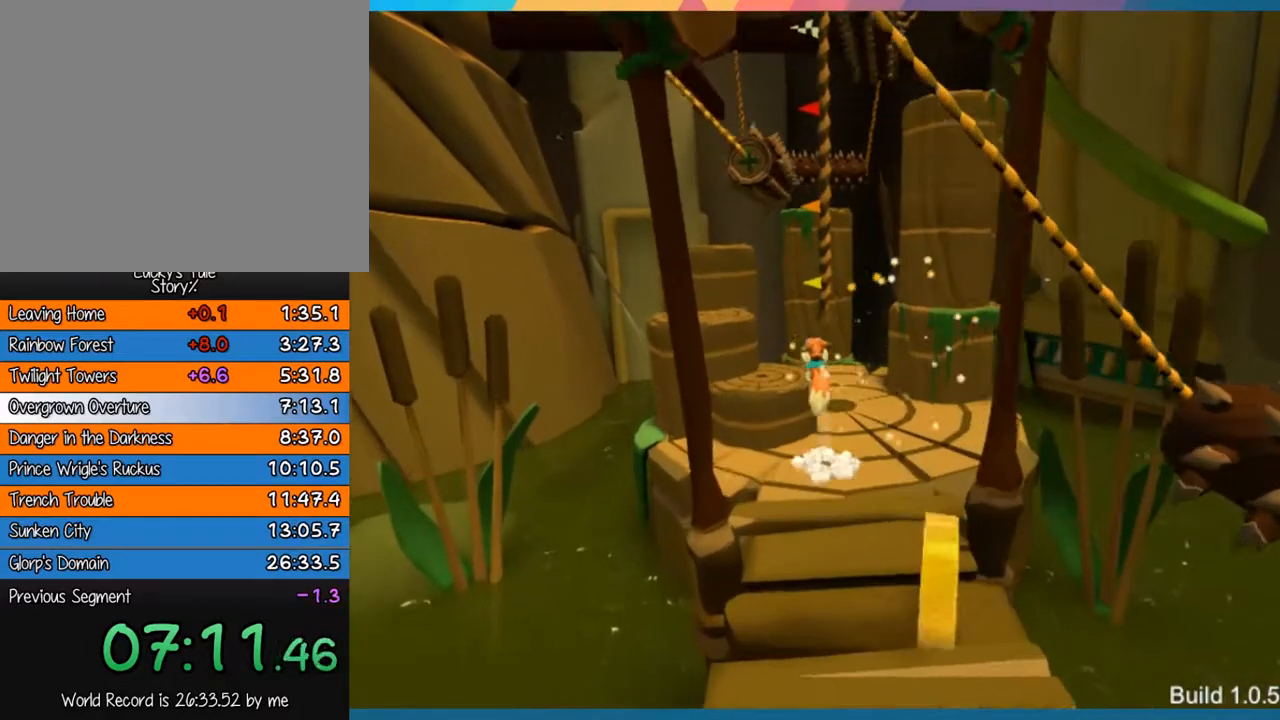
{"buttons": [], "left_stick": "up", "events": []}
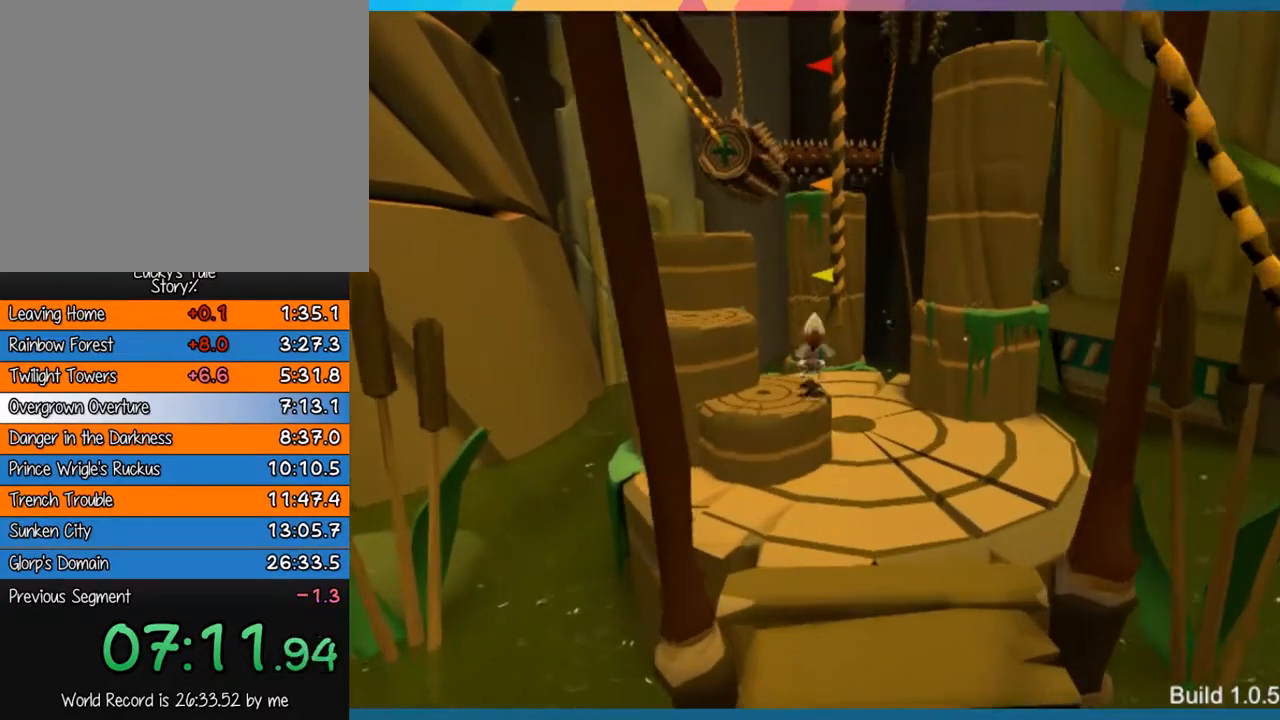
{"buttons": [], "left_stick": "up", "events": [[150, "CROSS", "down"], [350, "CROSS", "up"]]}
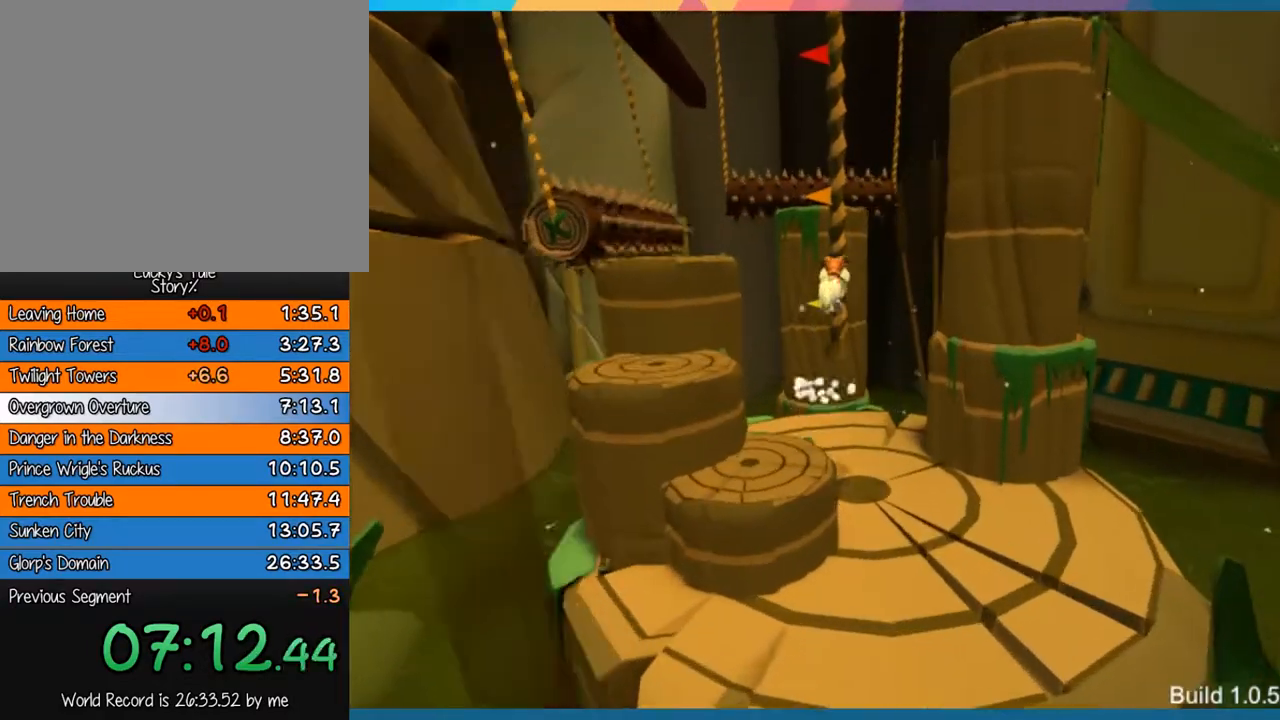
{"buttons": [], "left_stick": "center", "events": [[417, "left_stick", "center"]]}